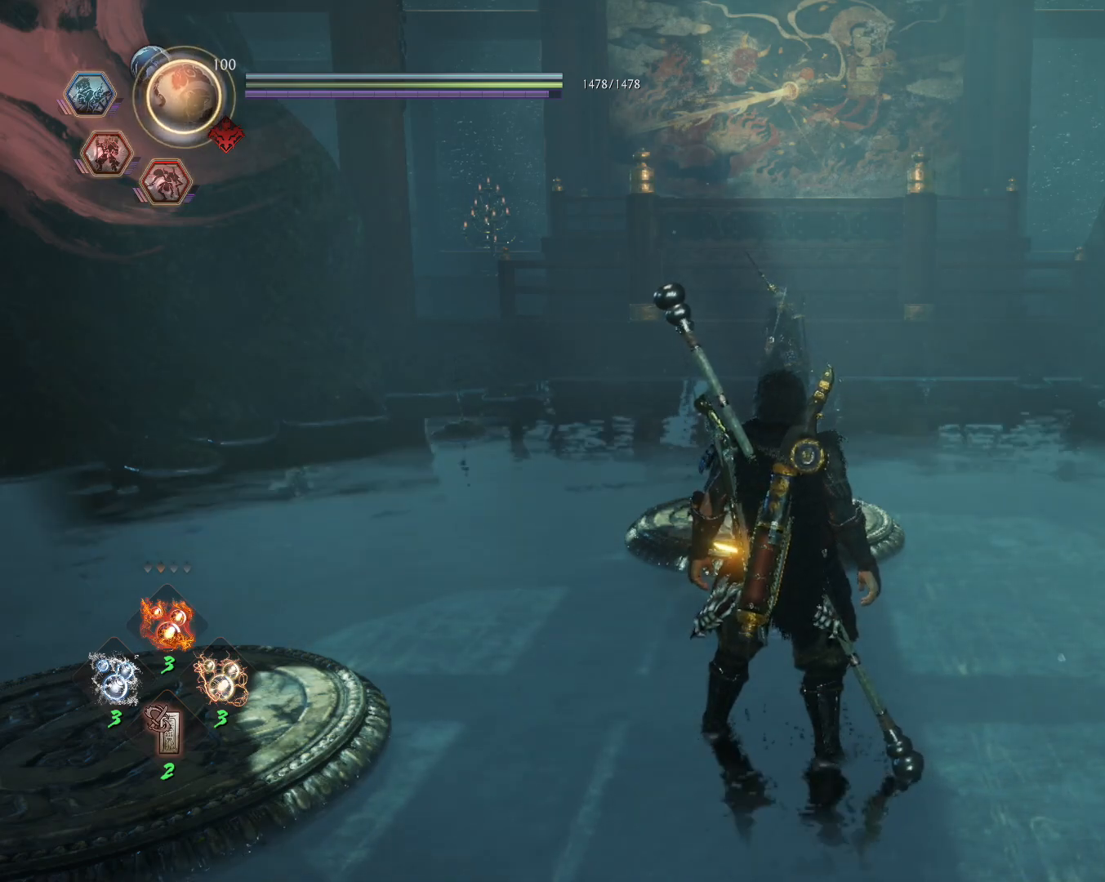
Gameplay with a controller (PlayStation layout); each line is a JSON object with the inputs held at the frame after it. "events" lists button and stick changes between this image and that frame as [ms after this image, input, new state], when the widget could be followed in between.
{"buttons": [], "left_stick": "center", "right_stick": "center", "events": [[133, "TOUCHPAD", "down"], [250, "TOUCHPAD", "up"]]}
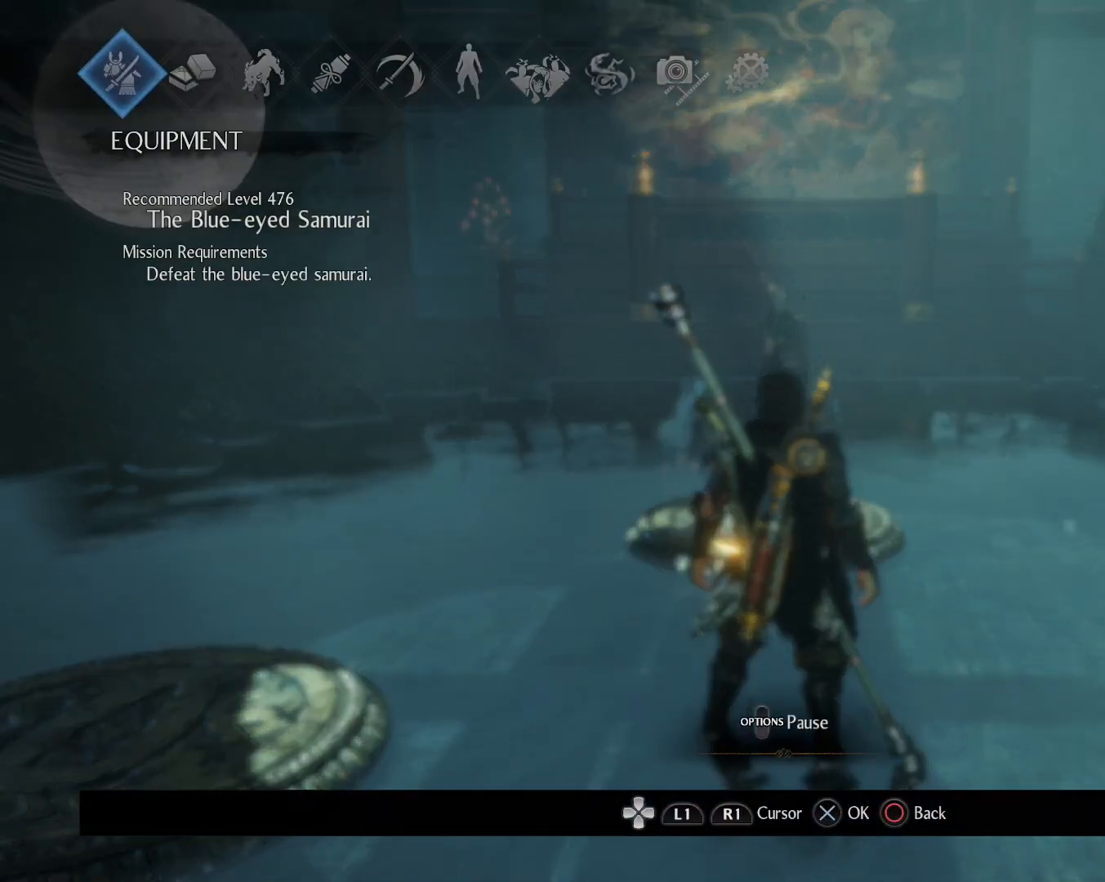
{"buttons": [], "left_stick": "center", "right_stick": "center", "events": [[383, "CROSS", "down"], [483, "CROSS", "up"]]}
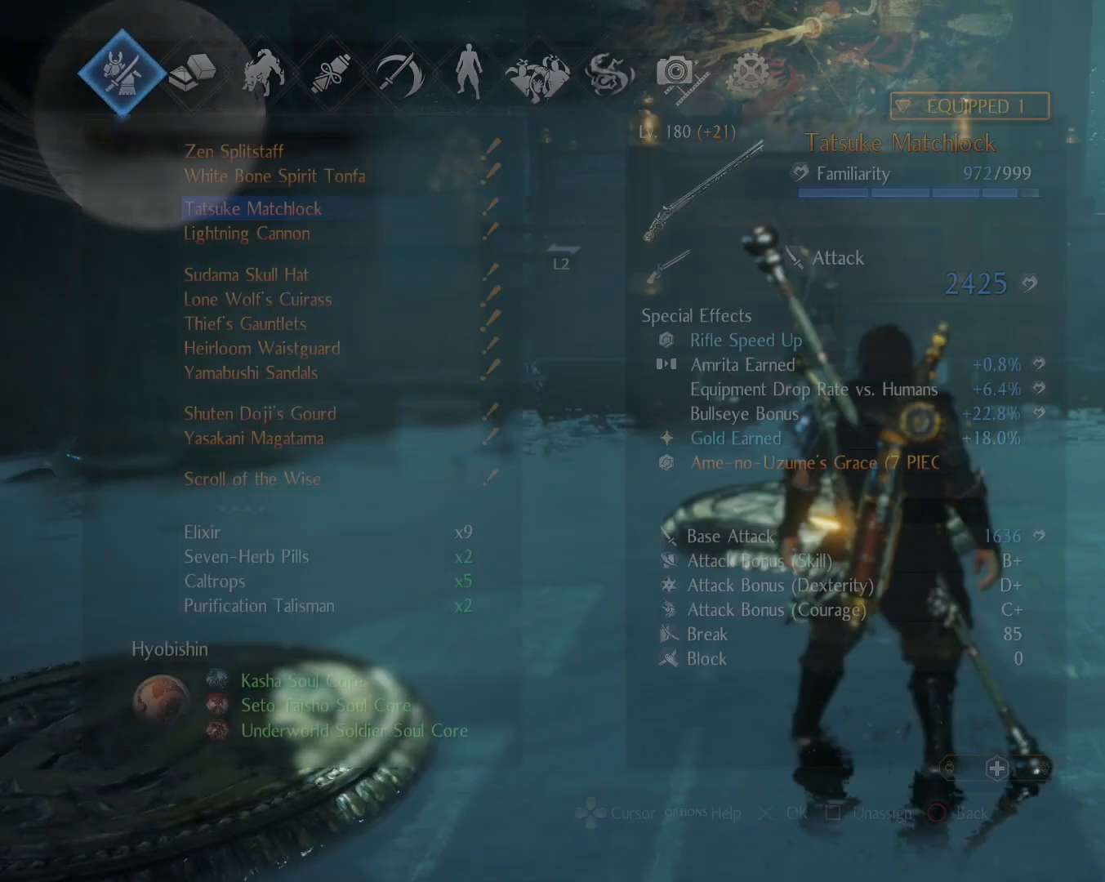
{"buttons": [], "left_stick": "center", "right_stick": "center", "events": []}
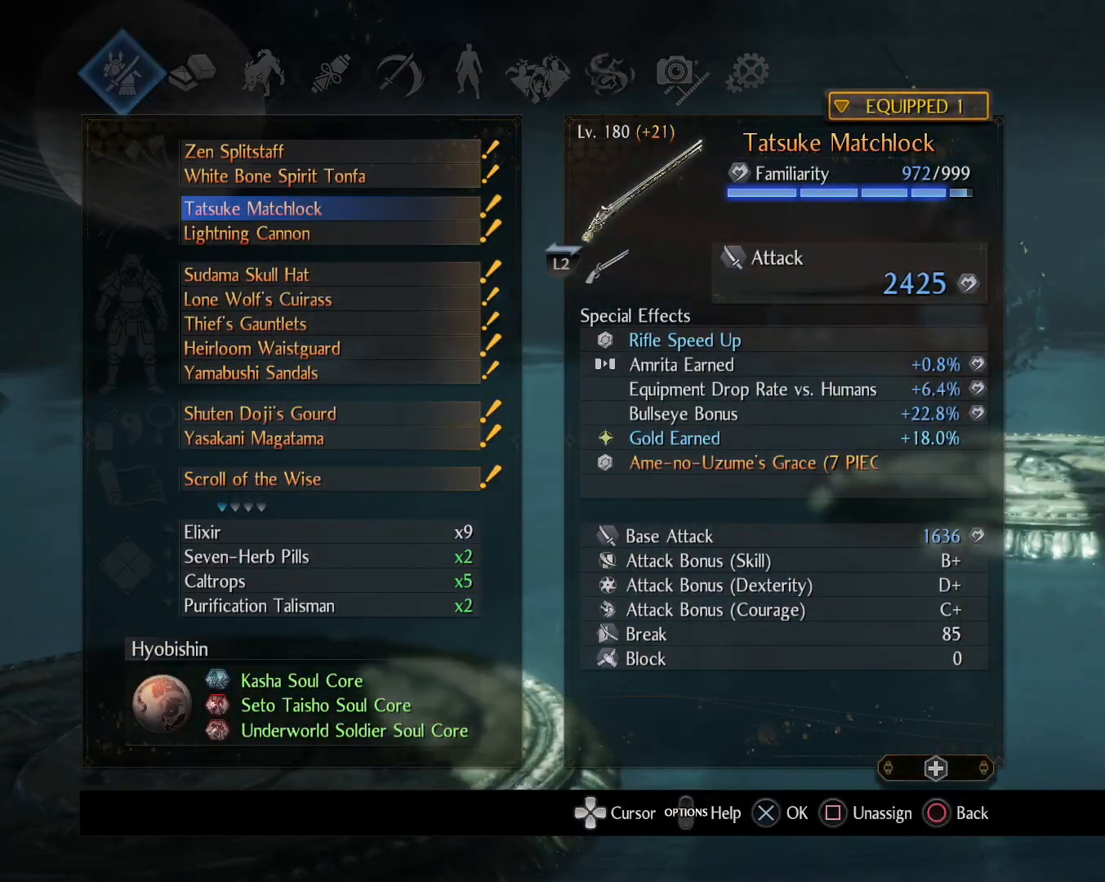
{"buttons": [], "left_stick": "center", "right_stick": "center", "events": []}
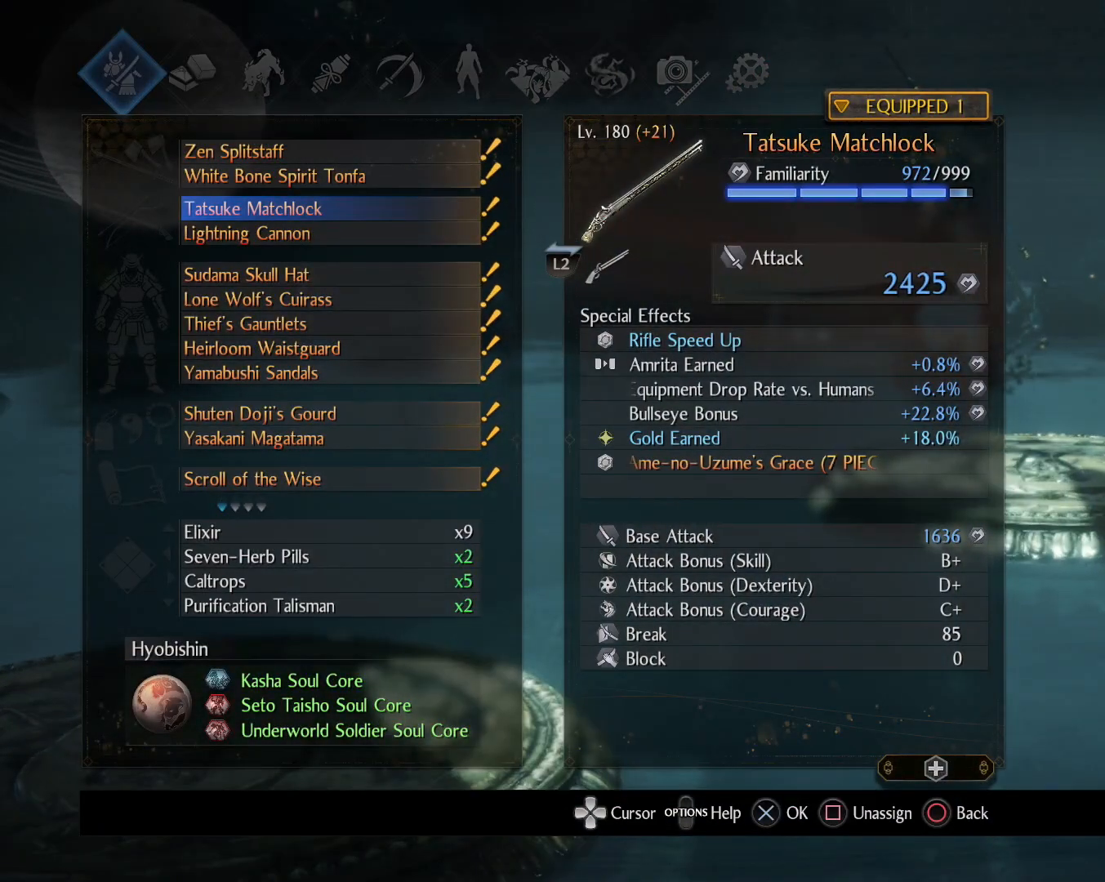
{"buttons": [], "left_stick": "center", "right_stick": "center", "events": [[83, "CROSS", "down"], [217, "CROSS", "up"]]}
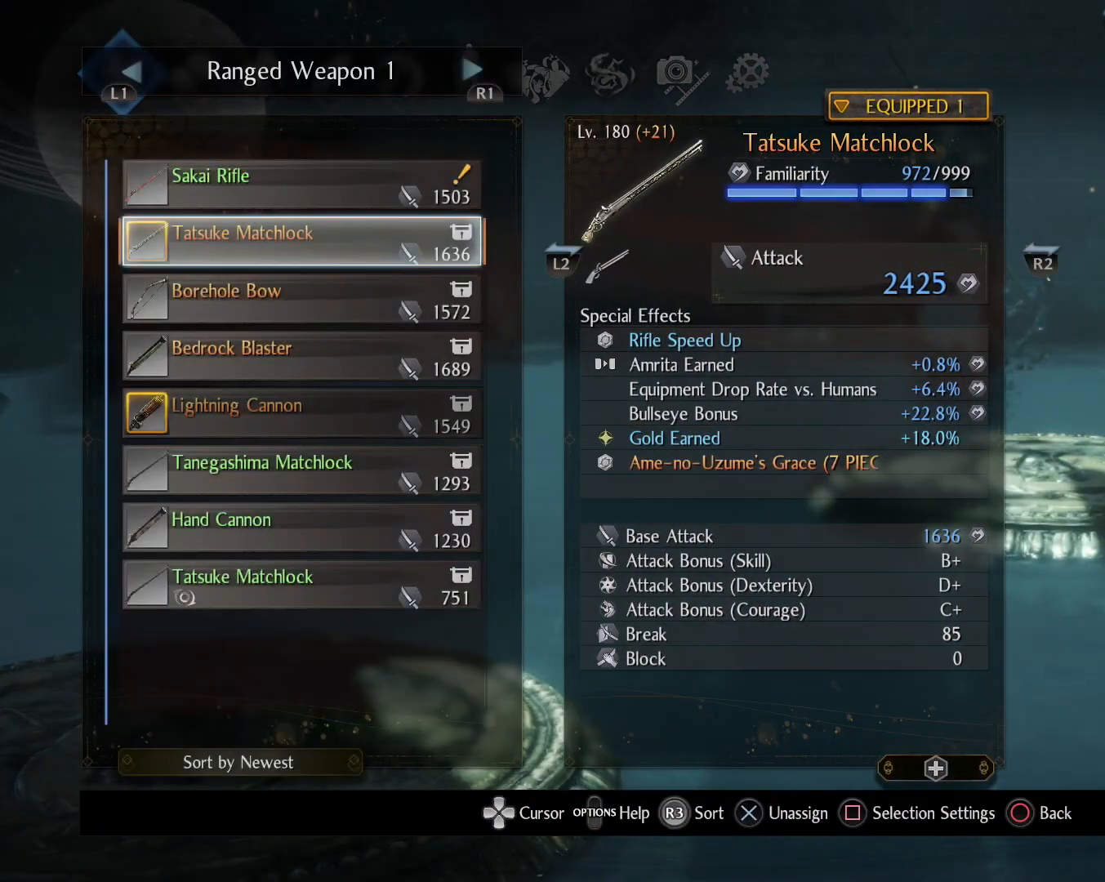
{"buttons": [], "left_stick": "center", "right_stick": "center", "events": [[17, "CIRCLE", "down"], [117, "CIRCLE", "up"]]}
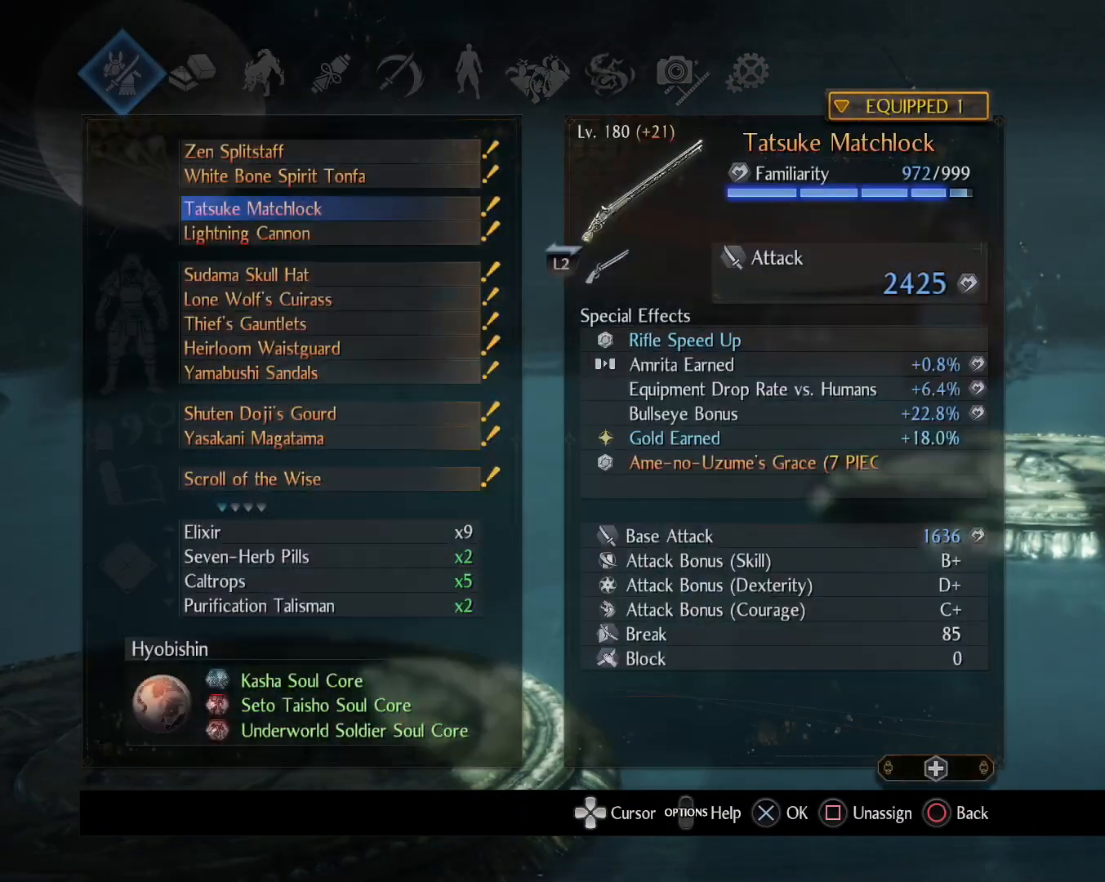
{"buttons": [], "left_stick": "center", "right_stick": "center", "events": []}
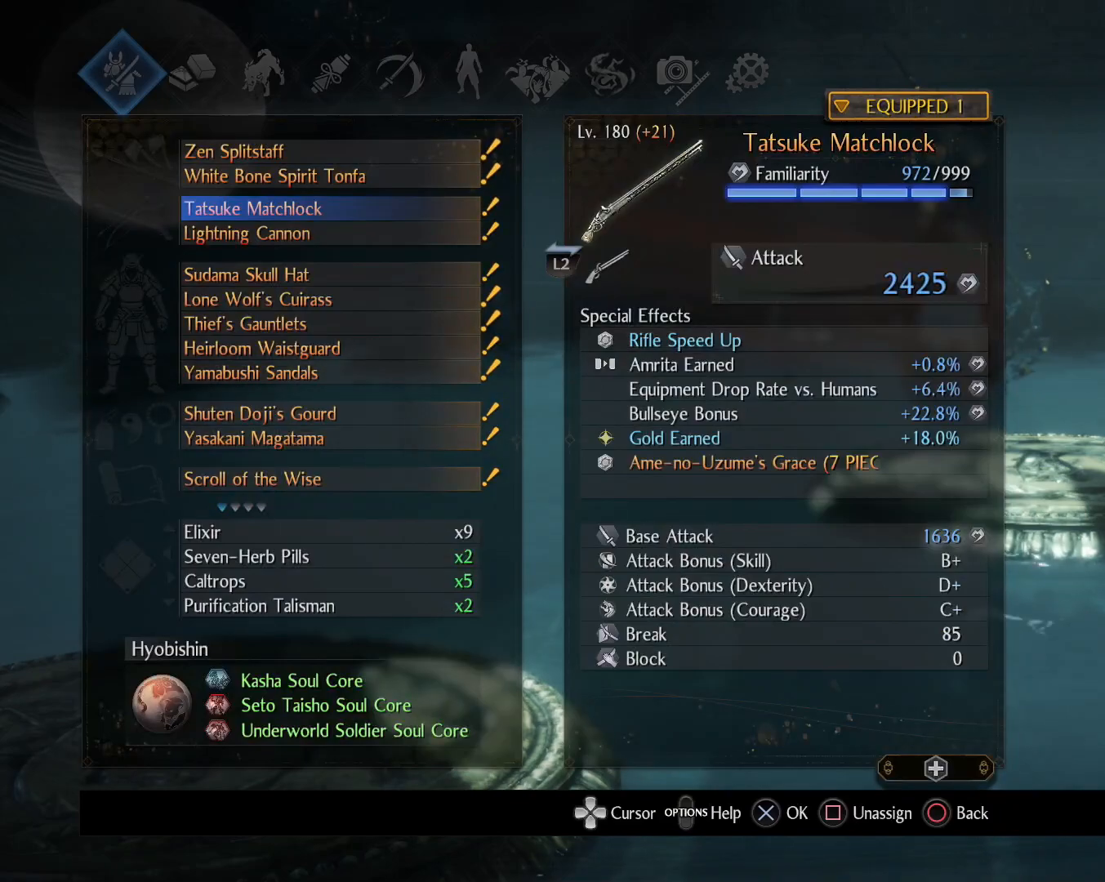
{"buttons": [], "left_stick": "center", "right_stick": "center", "events": [[67, "CIRCLE", "down"], [183, "CIRCLE", "up"]]}